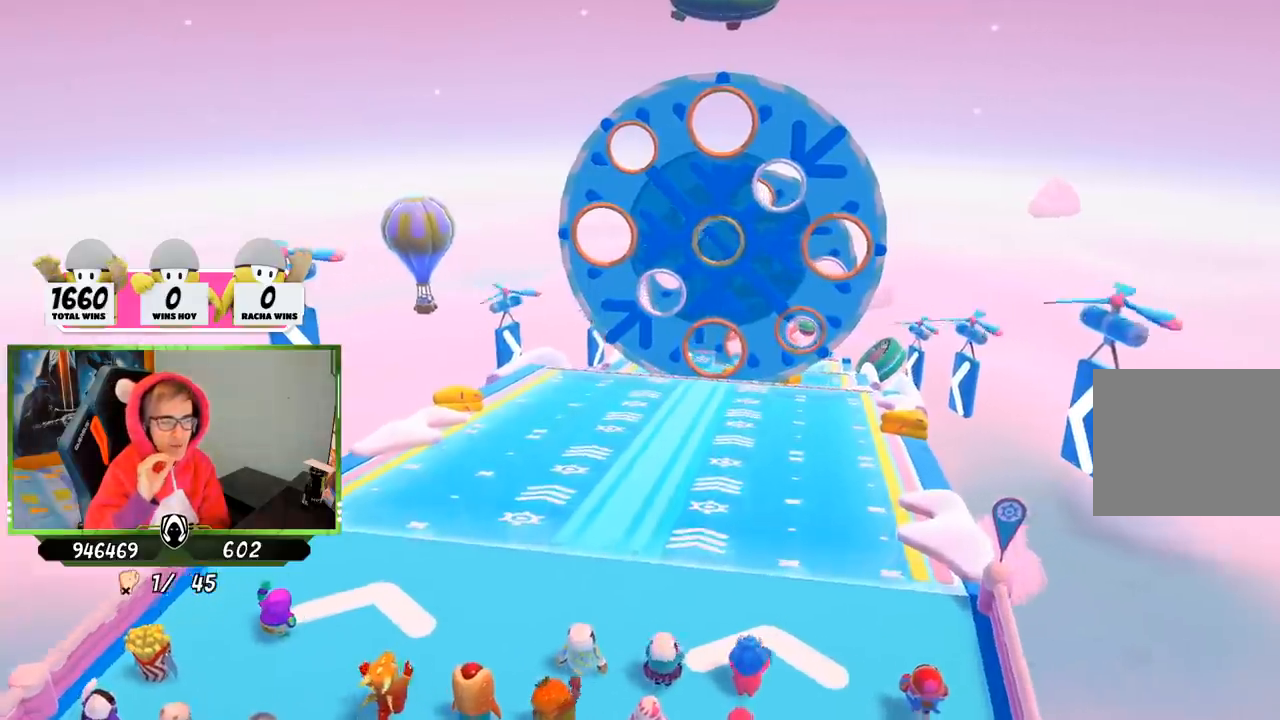
Gameplay with a controller (PlayStation layout); each line is a JSON object with the inputs held at the frame after it. "events" lists button and stick changes between this image and that frame as [ms after this image, input, new state], when the widget could be followed in between.
{"buttons": [], "left_stick": "up", "right_stick": "center", "events": [[33, "left_stick", "up"]]}
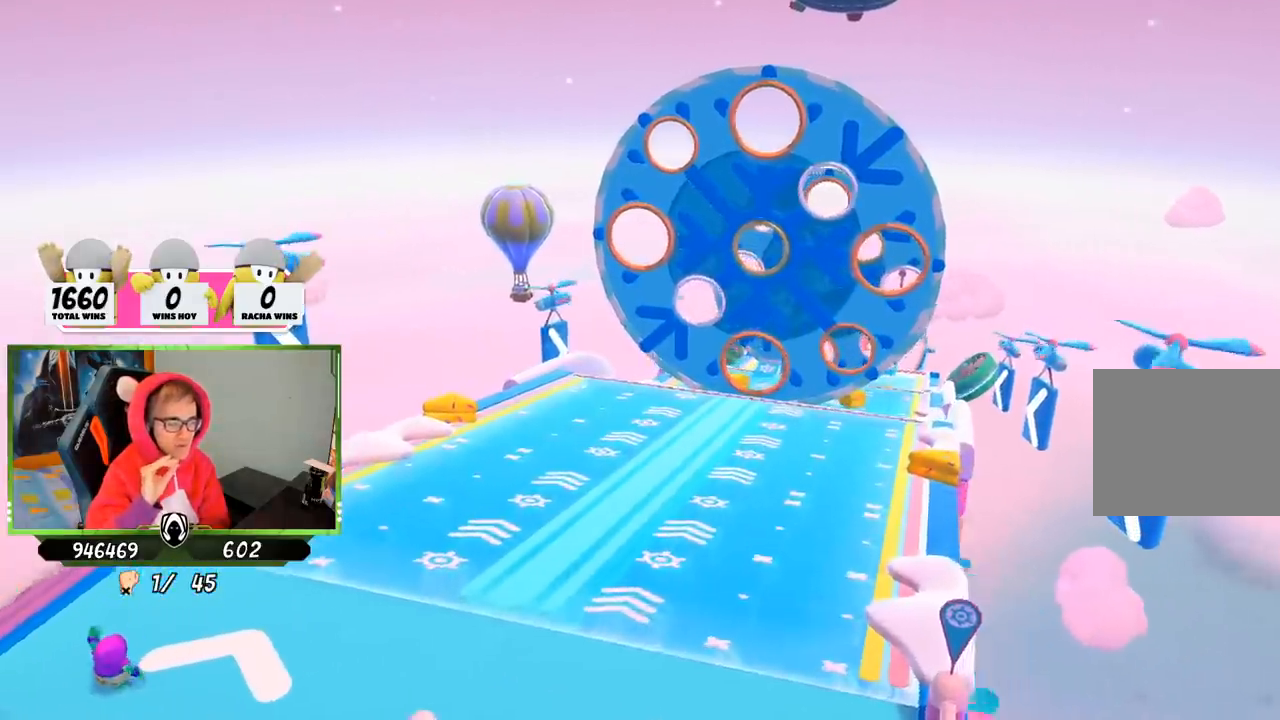
{"buttons": [], "left_stick": "up", "right_stick": "center", "events": []}
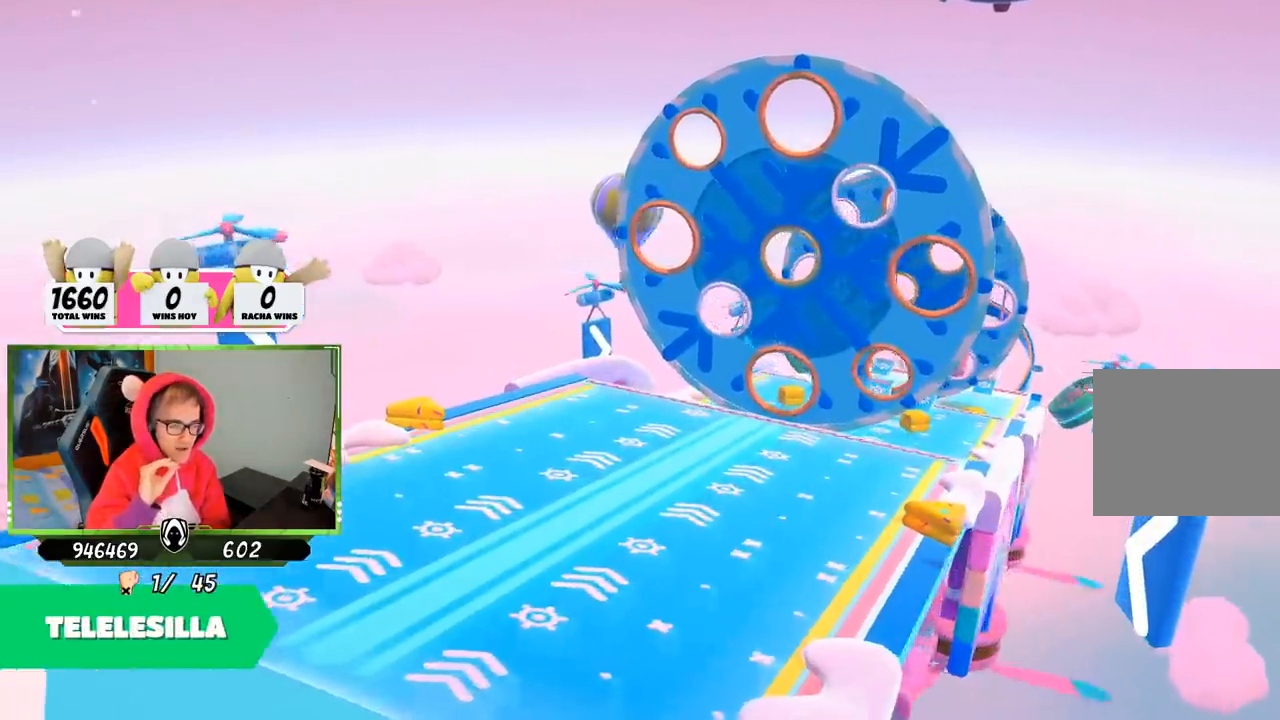
{"buttons": [], "left_stick": "up", "right_stick": "center", "events": []}
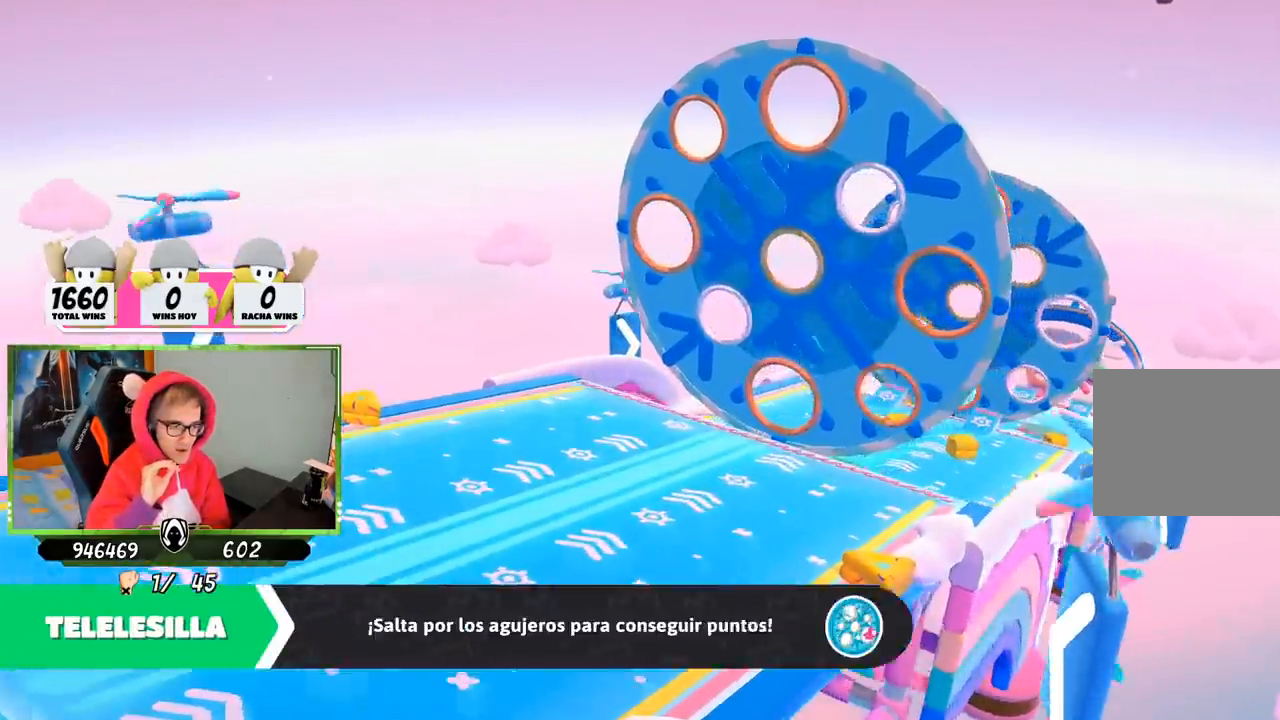
{"buttons": [], "left_stick": "up", "right_stick": "center", "events": []}
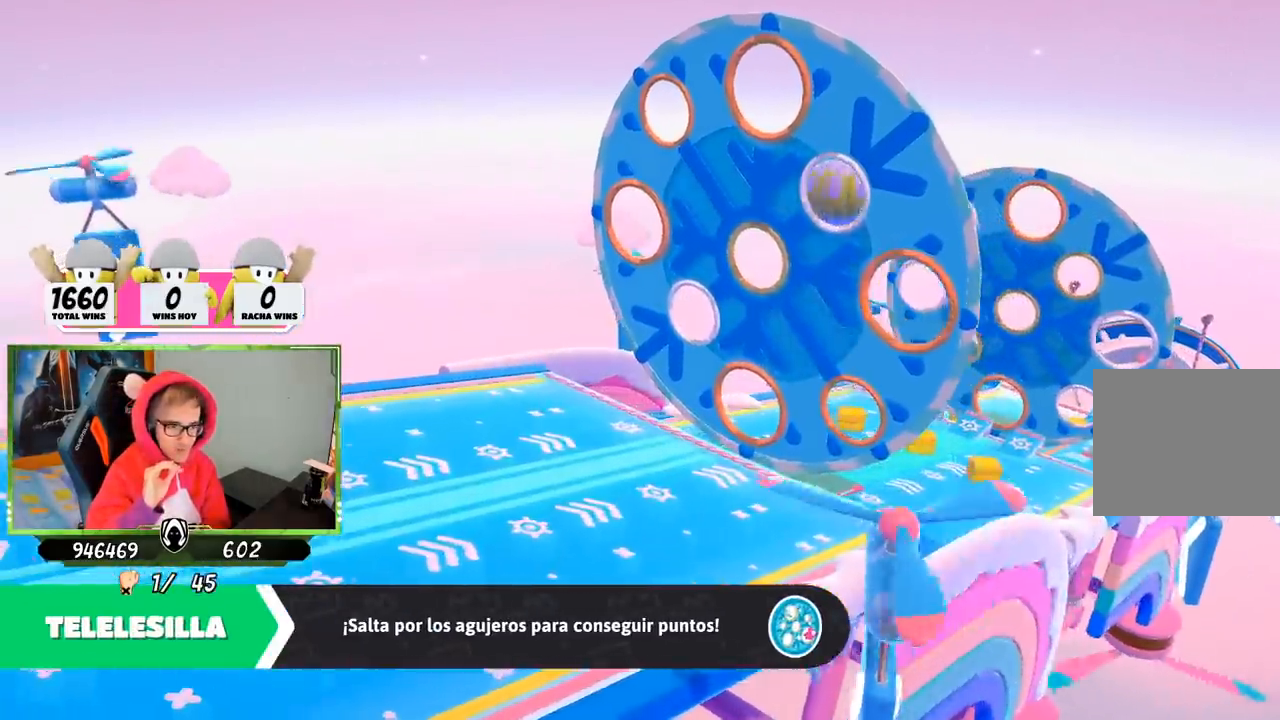
{"buttons": [], "left_stick": "up", "right_stick": "center", "events": []}
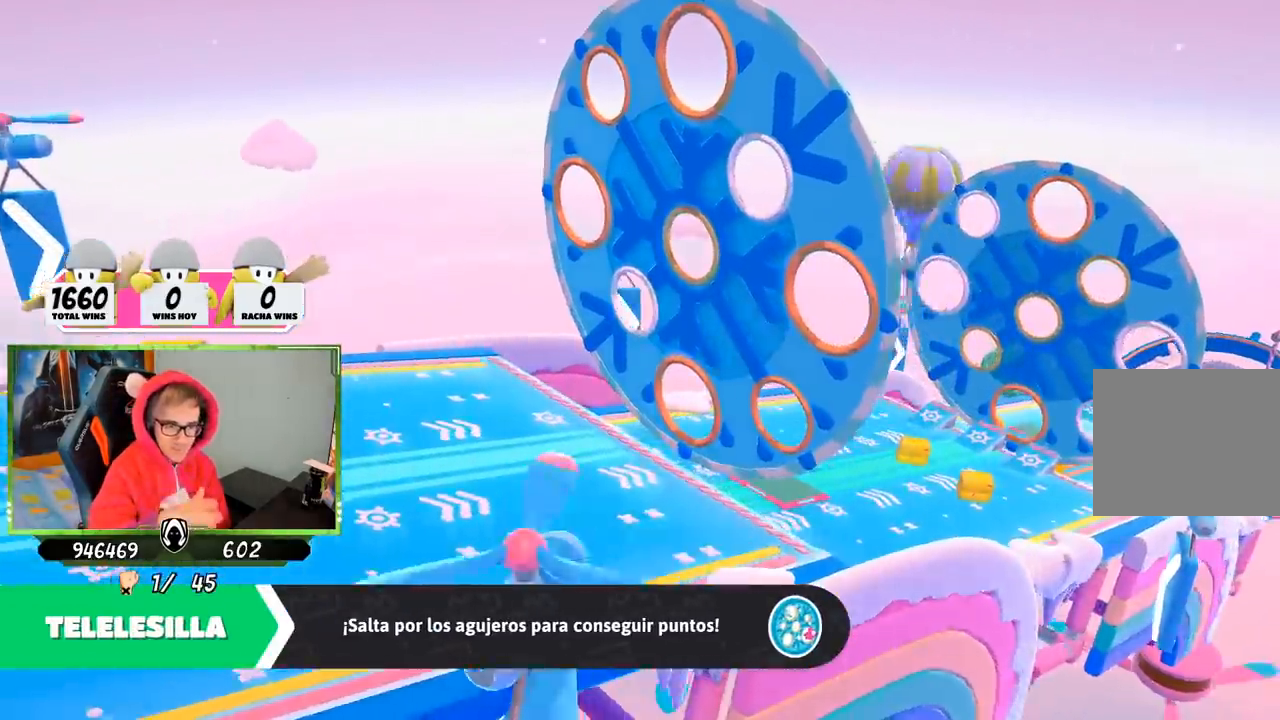
{"buttons": [], "left_stick": "up", "right_stick": "center", "events": []}
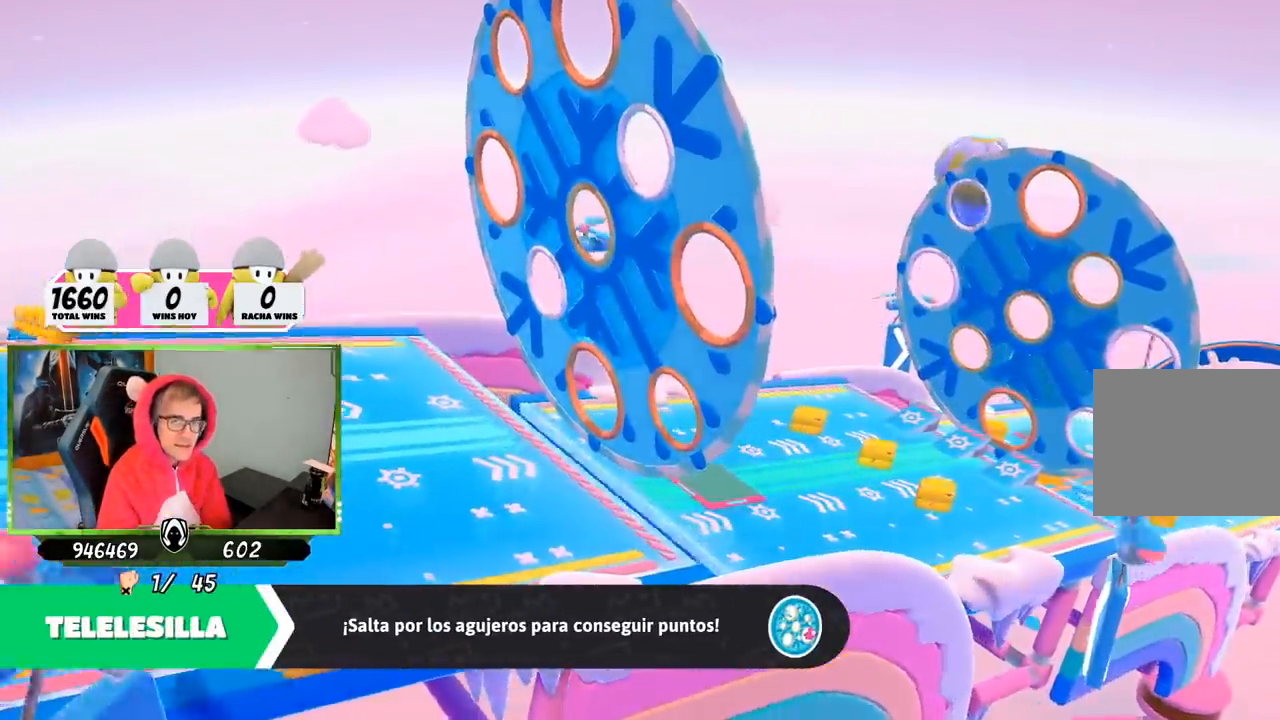
{"buttons": [], "left_stick": "up", "right_stick": "center", "events": []}
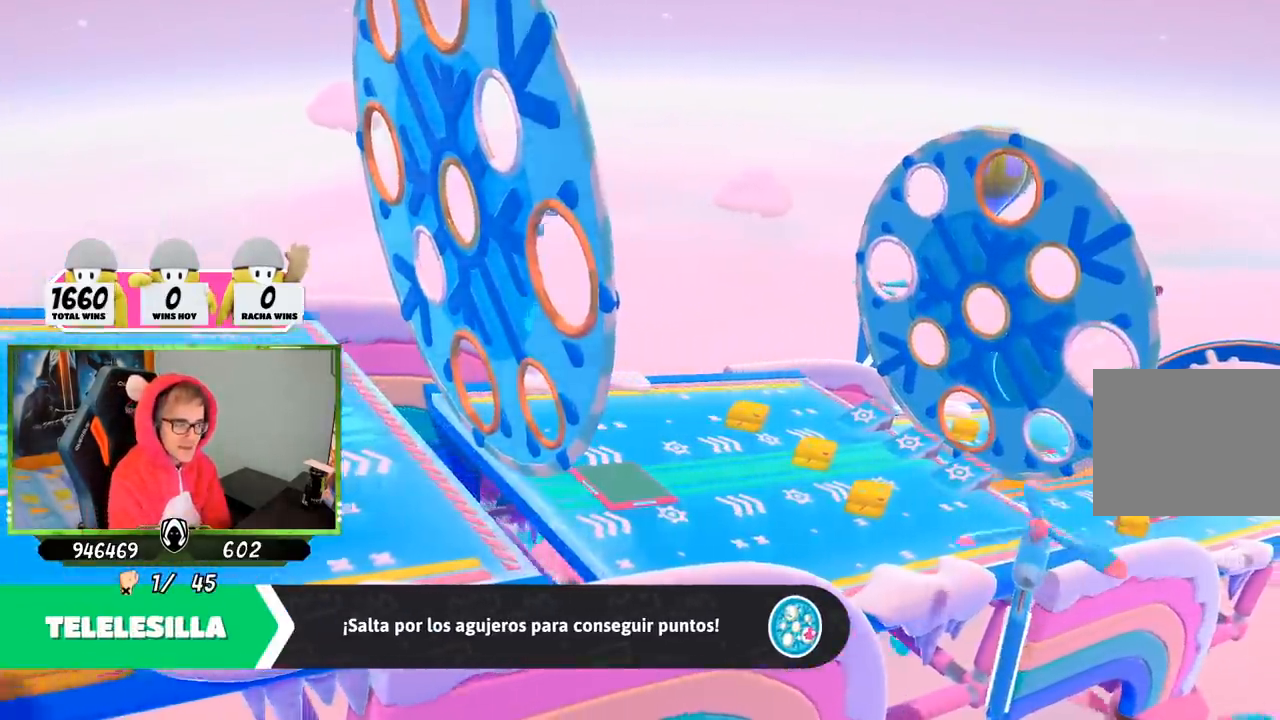
{"buttons": [], "left_stick": "up", "right_stick": "center", "events": []}
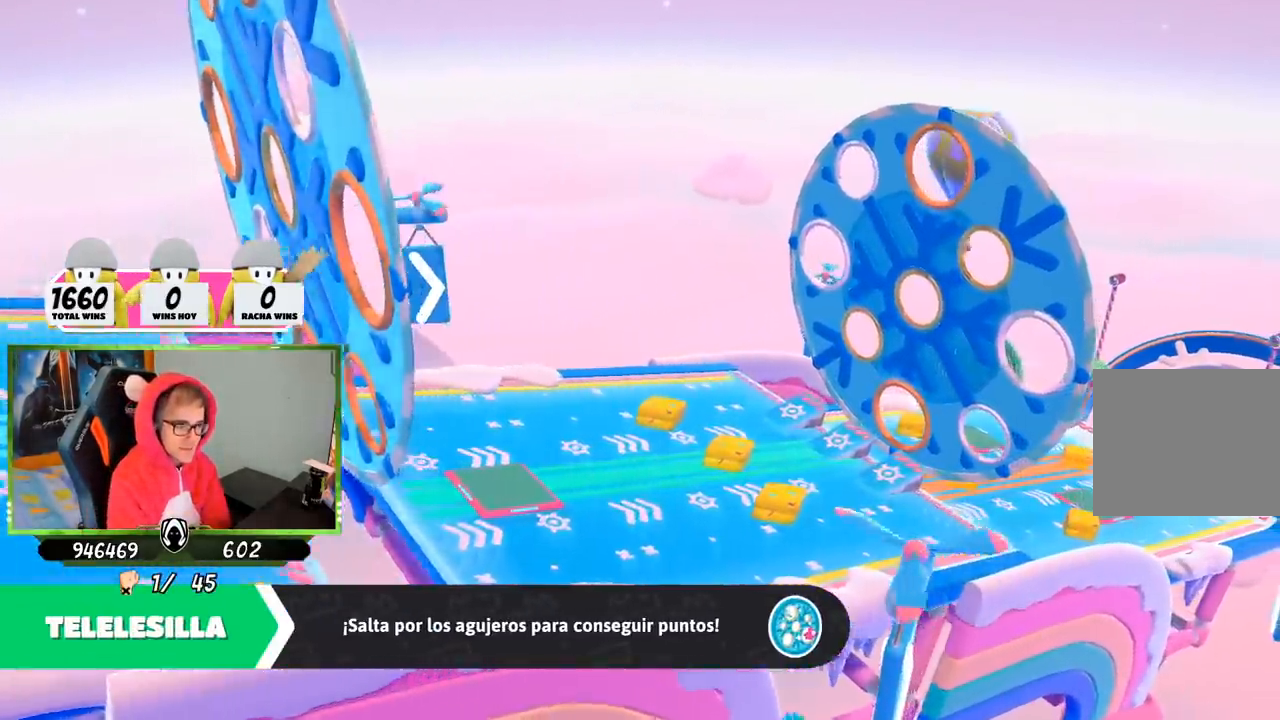
{"buttons": [], "left_stick": "up", "right_stick": "center", "events": []}
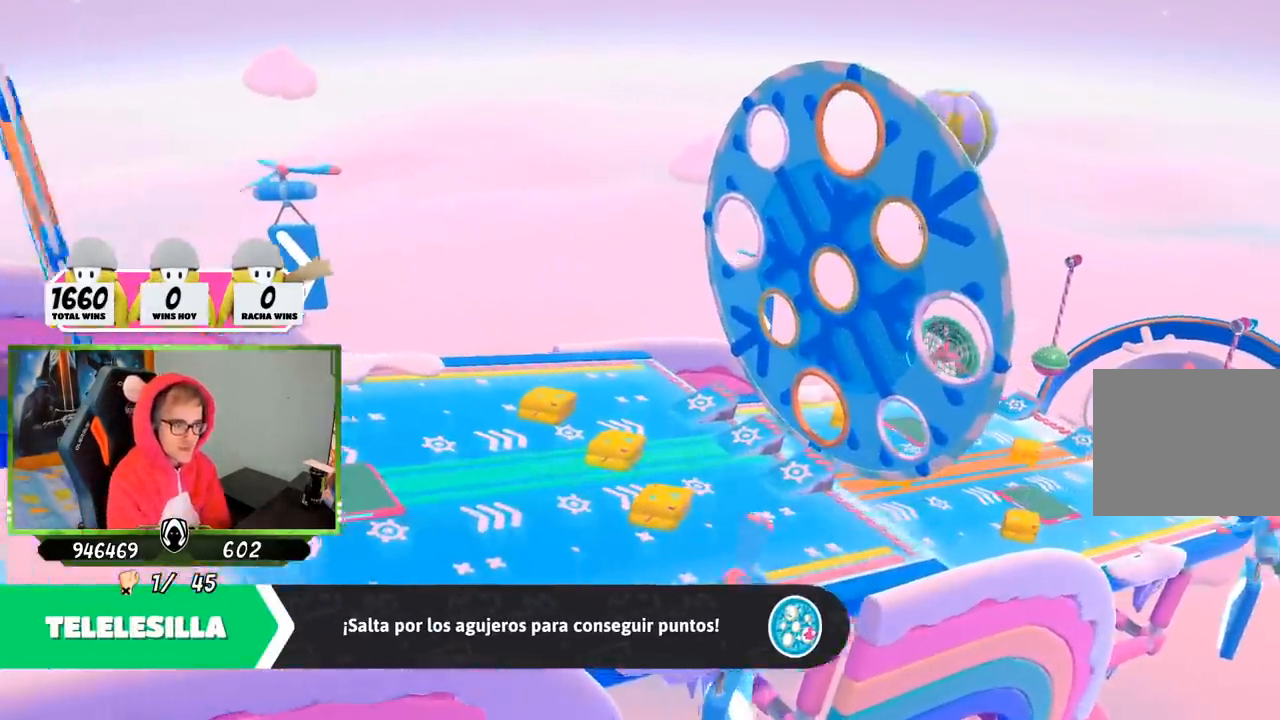
{"buttons": [], "left_stick": "up", "right_stick": "center", "events": []}
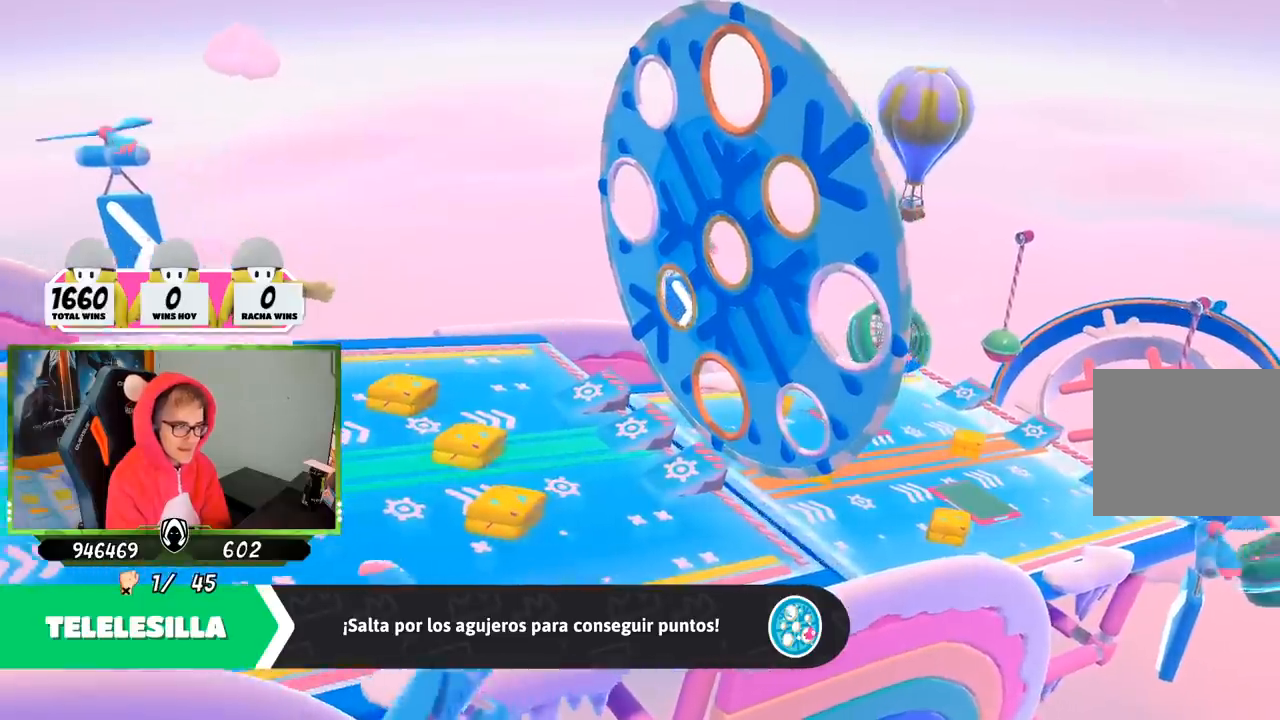
{"buttons": [], "left_stick": "up", "right_stick": "center", "events": []}
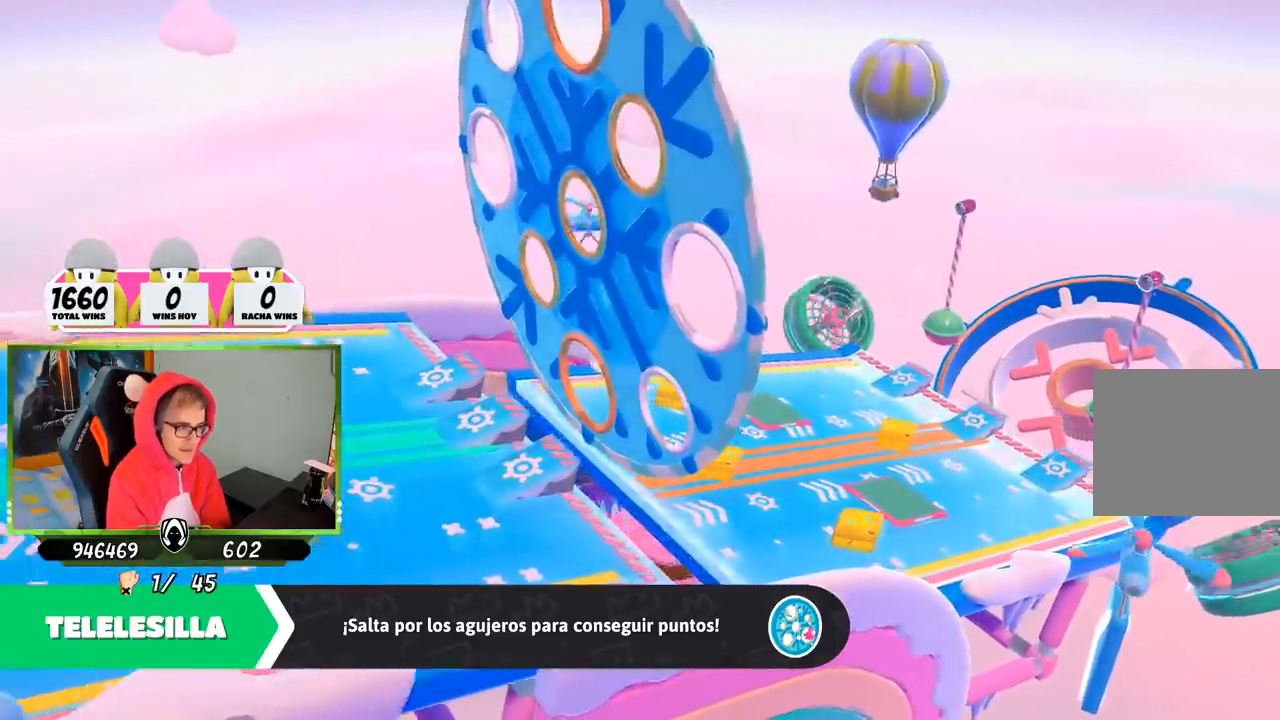
{"buttons": [], "left_stick": "up", "right_stick": "center", "events": []}
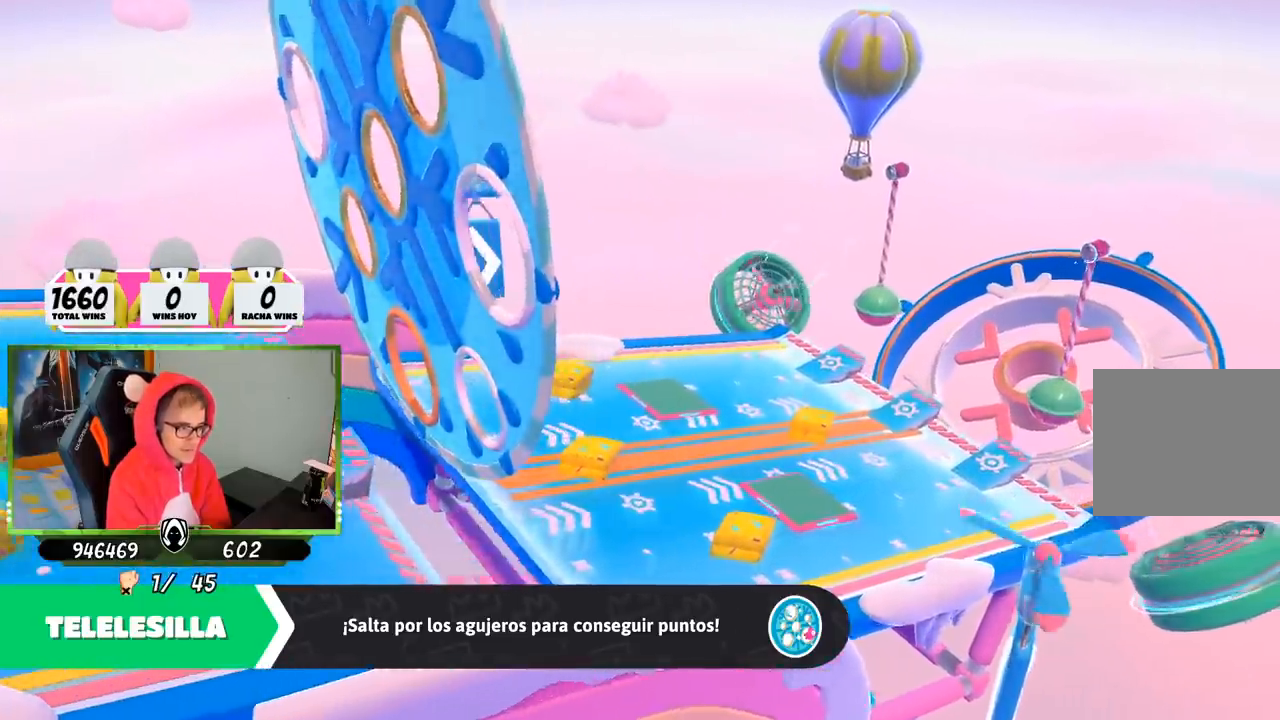
{"buttons": [], "left_stick": "up", "right_stick": "center", "events": []}
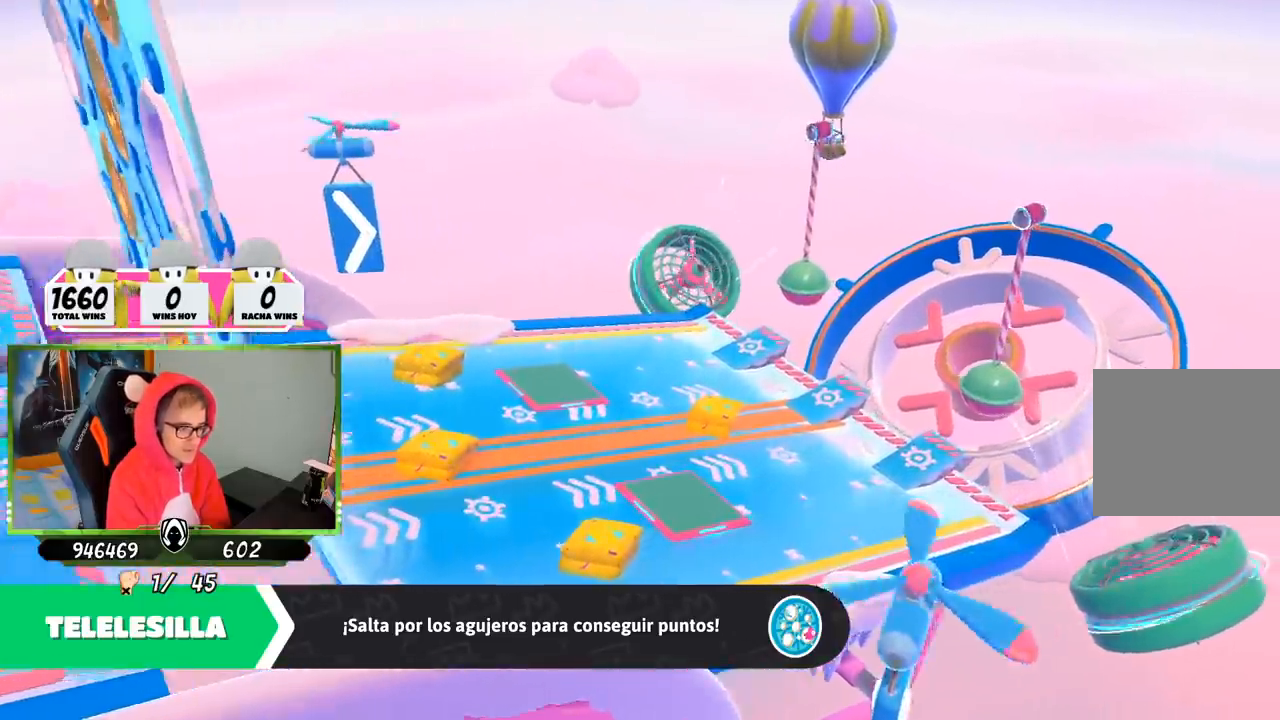
{"buttons": [], "left_stick": "center", "right_stick": "center", "events": [[167, "left_stick", "center"]]}
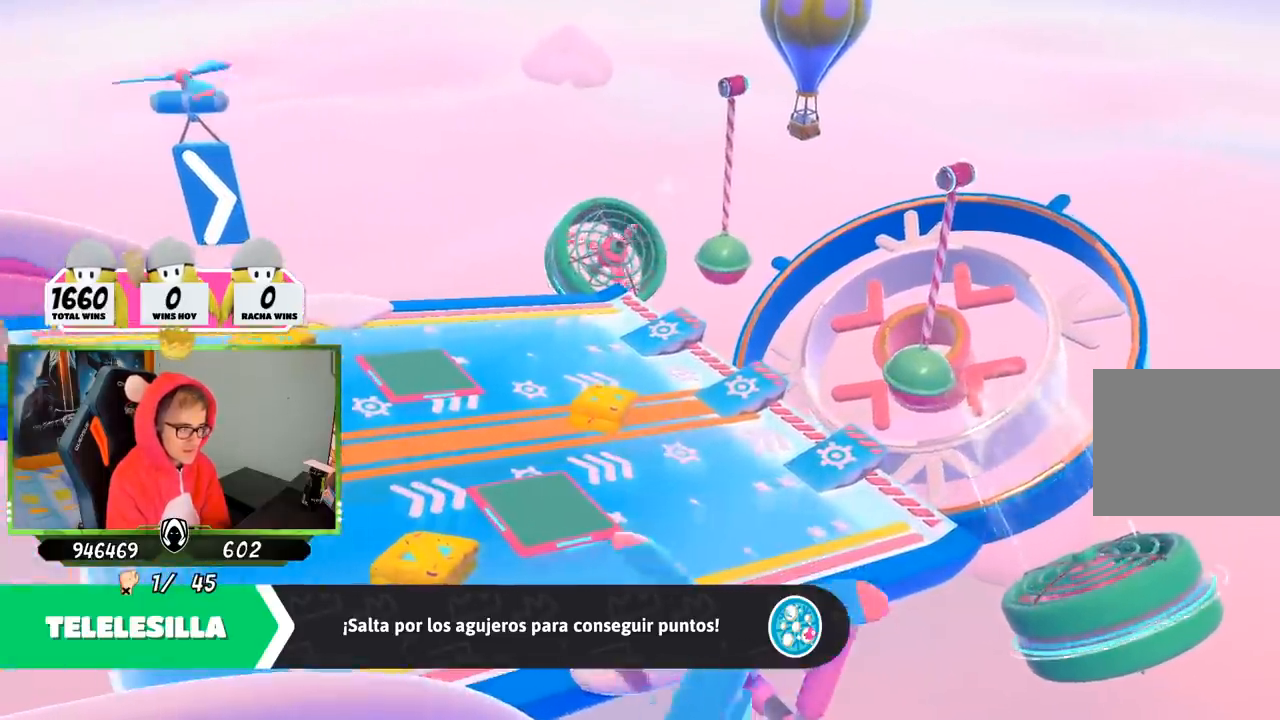
{"buttons": [], "left_stick": "center", "right_stick": "center", "events": []}
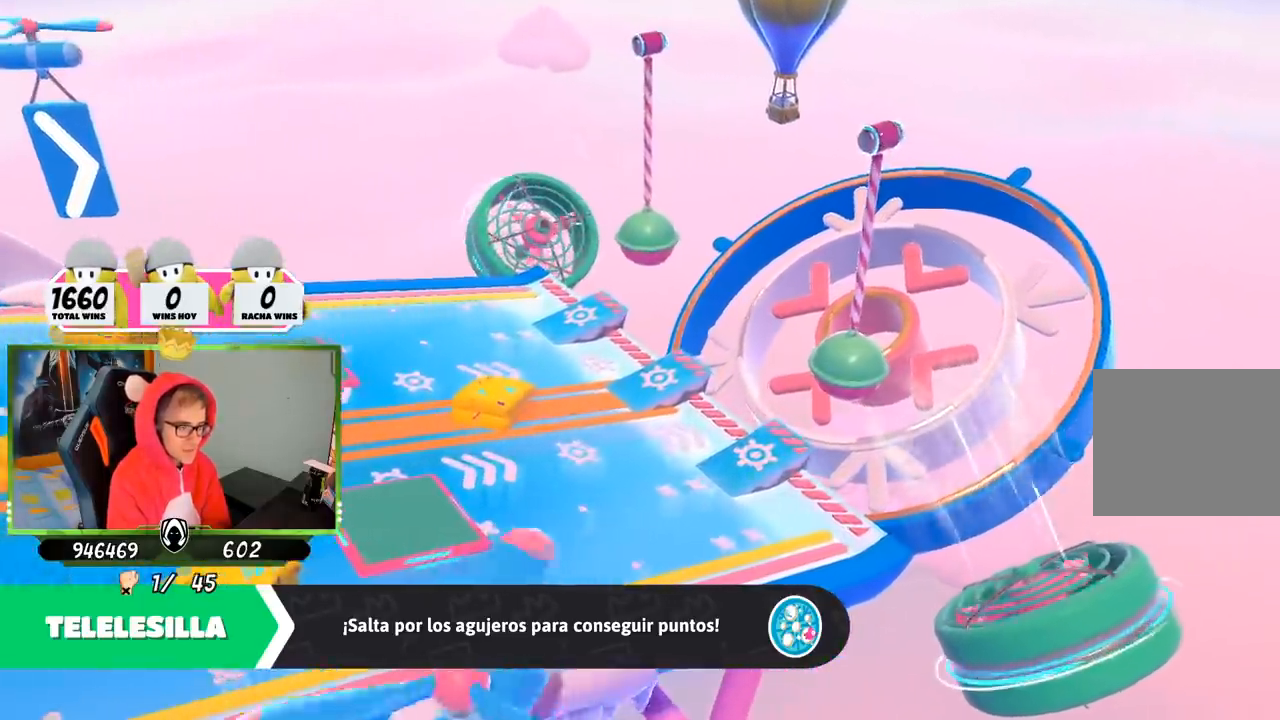
{"buttons": [], "left_stick": "center", "right_stick": "down-right", "events": [[433, "right_stick", "down-right"]]}
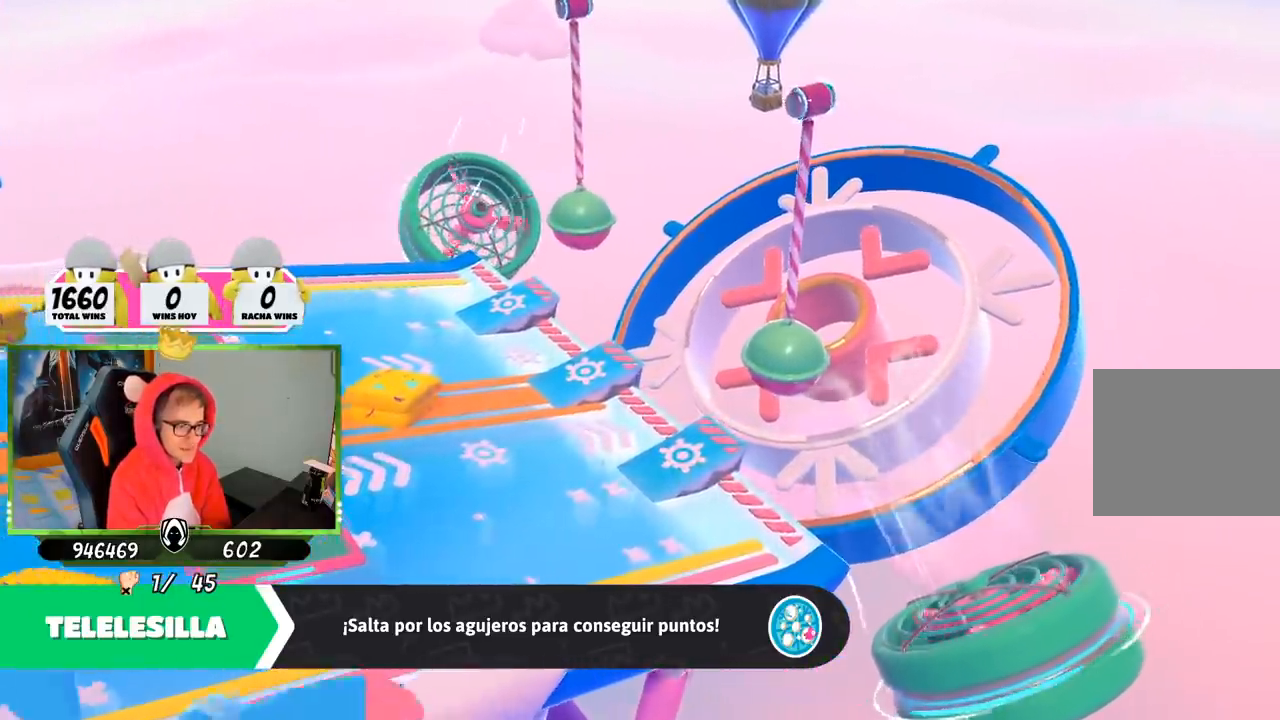
{"buttons": [], "left_stick": "up", "right_stick": "center", "events": [[33, "right_stick", "center"], [333, "left_stick", "up"]]}
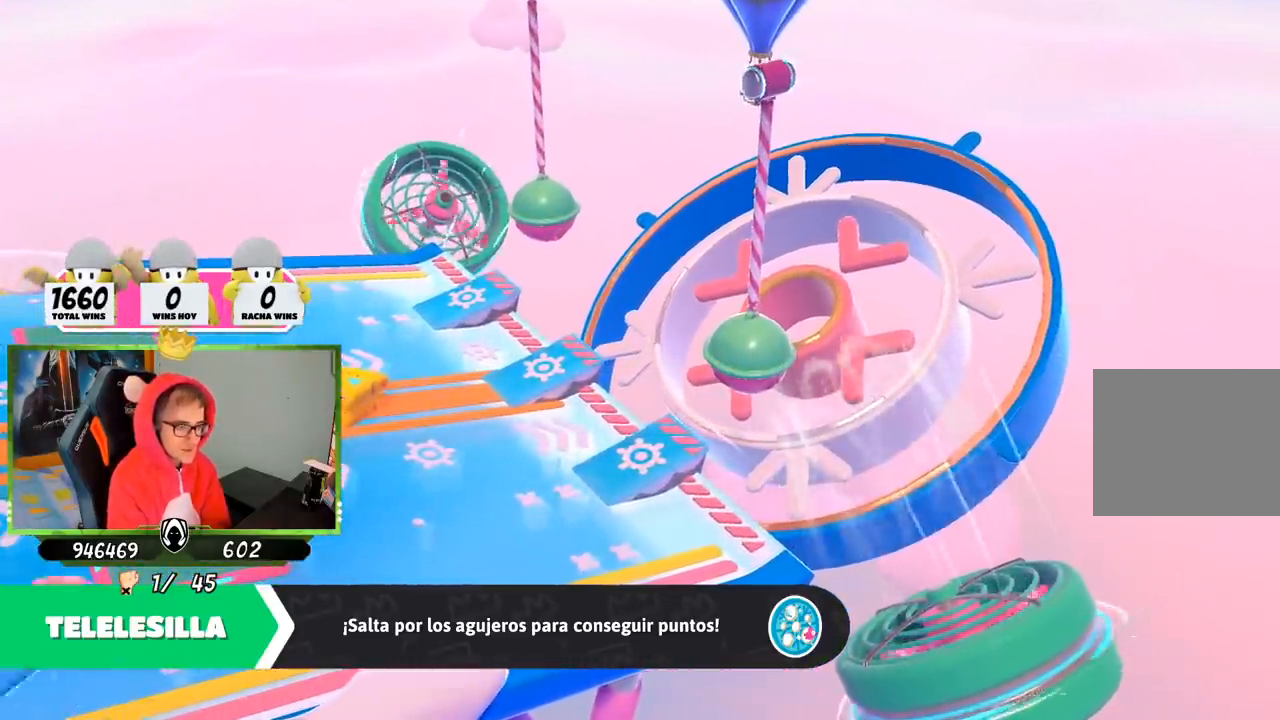
{"buttons": [], "left_stick": "up", "right_stick": "center", "events": []}
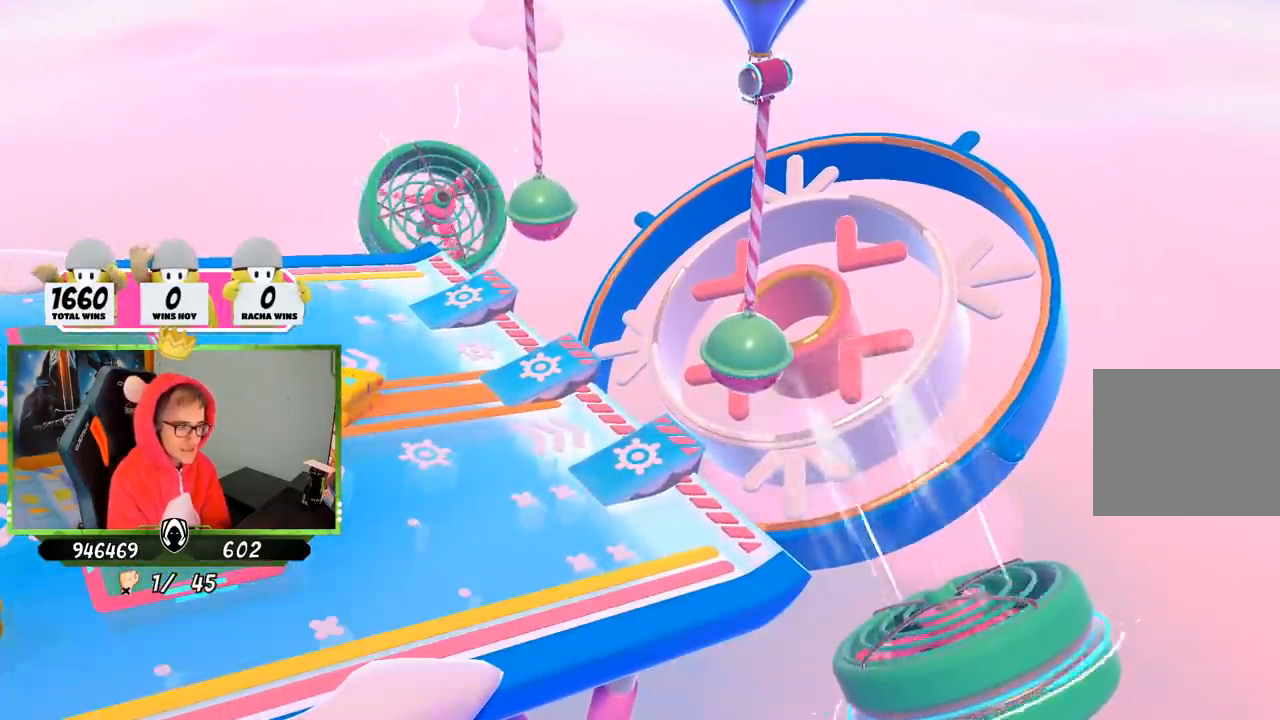
{"buttons": [], "left_stick": "up", "right_stick": "center", "events": [[333, "right_stick", "down"], [500, "right_stick", "center"]]}
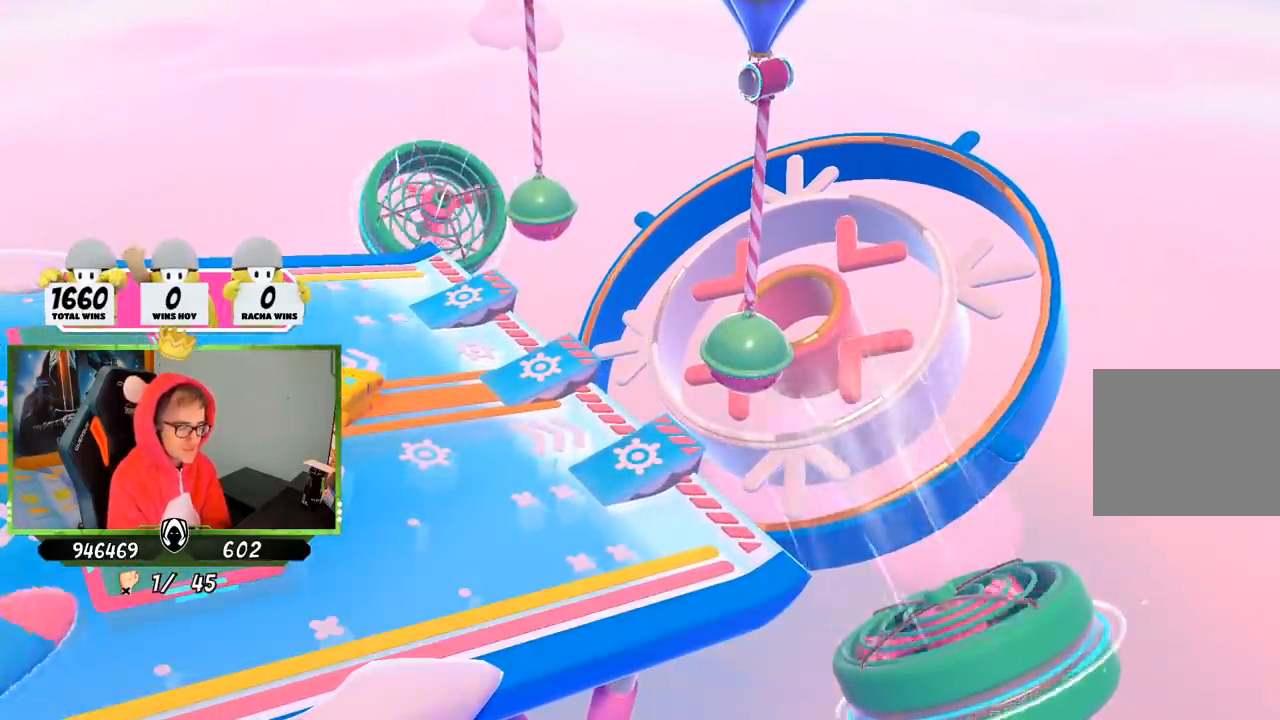
{"buttons": [], "left_stick": "up", "right_stick": "down", "events": [[300, "right_stick", "down"]]}
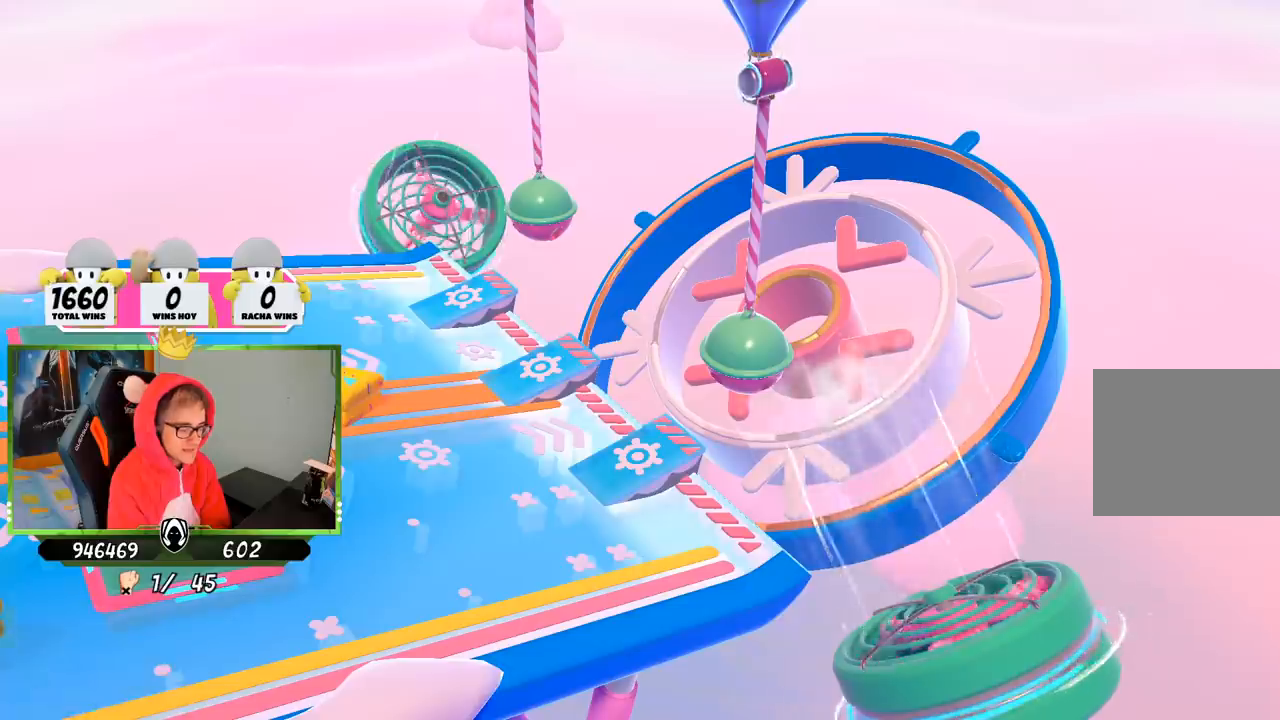
{"buttons": [], "left_stick": "up", "right_stick": "center", "events": [[33, "right_stick", "center"], [267, "right_stick", "down"], [500, "right_stick", "center"]]}
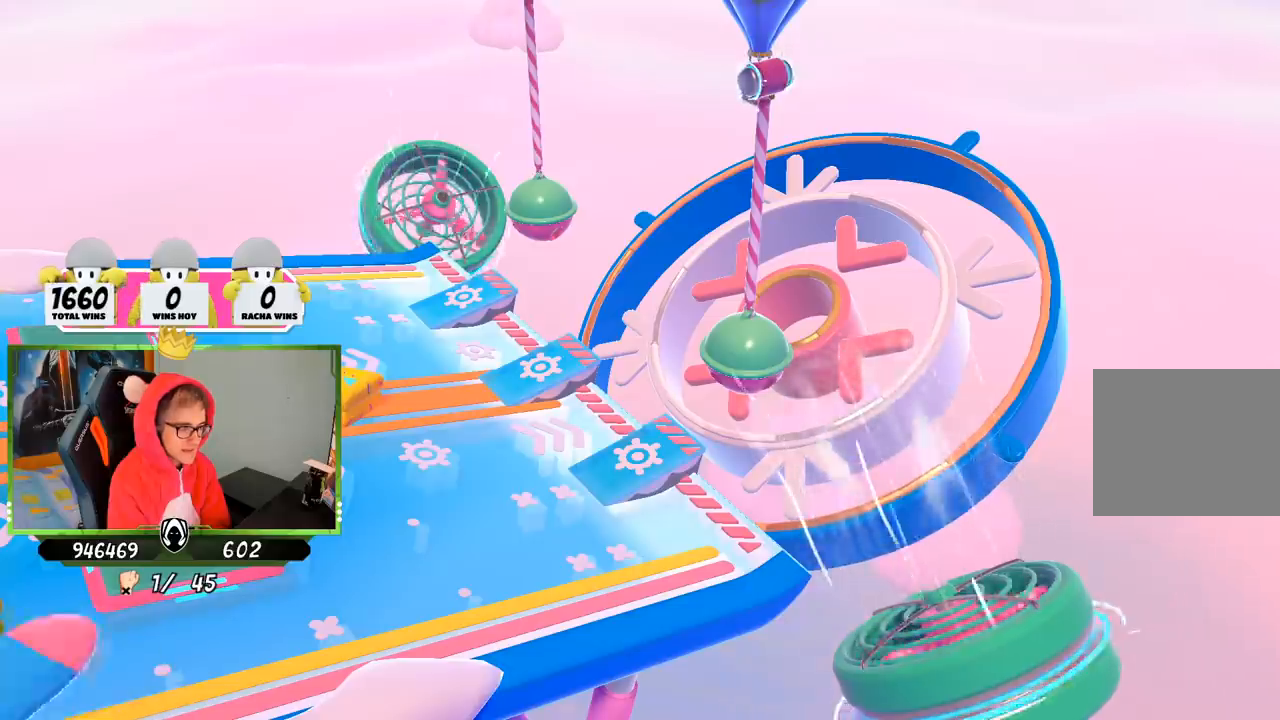
{"buttons": [], "left_stick": "up", "right_stick": "center", "events": []}
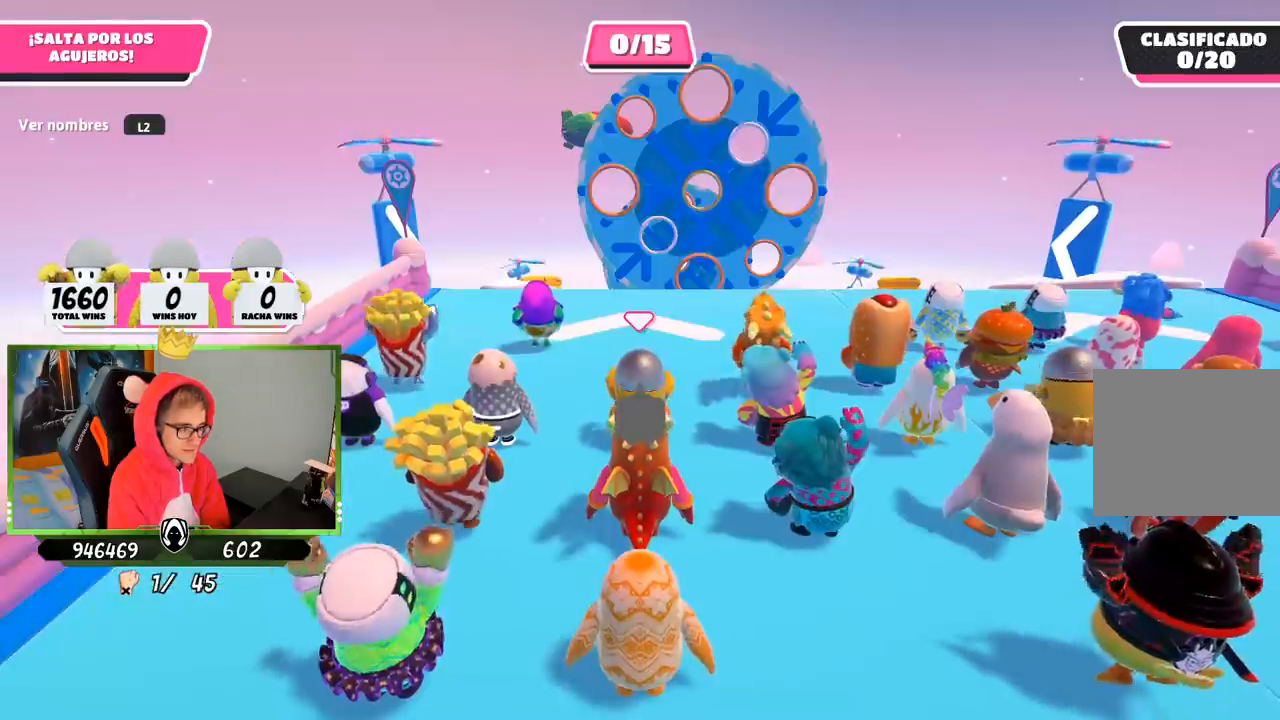
{"buttons": [], "left_stick": "up", "right_stick": "center", "events": [[117, "right_stick", "down"], [333, "right_stick", "center"]]}
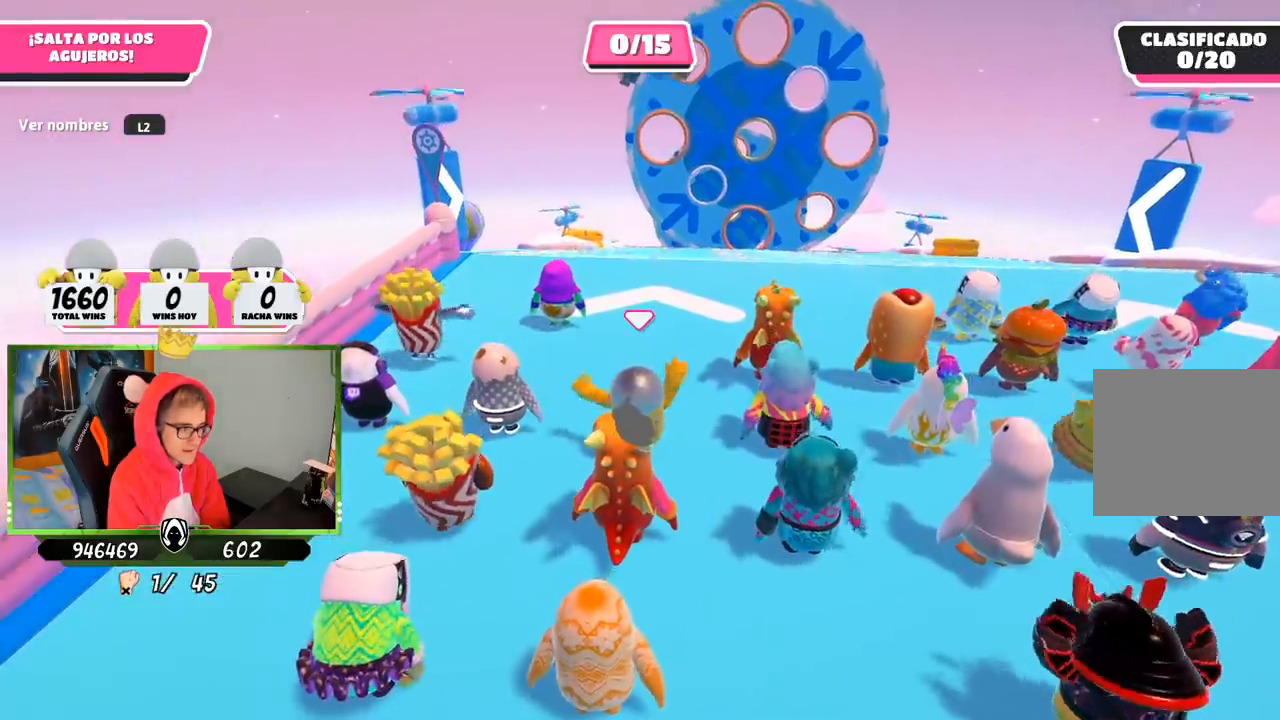
{"buttons": [], "left_stick": "up", "right_stick": "center", "events": []}
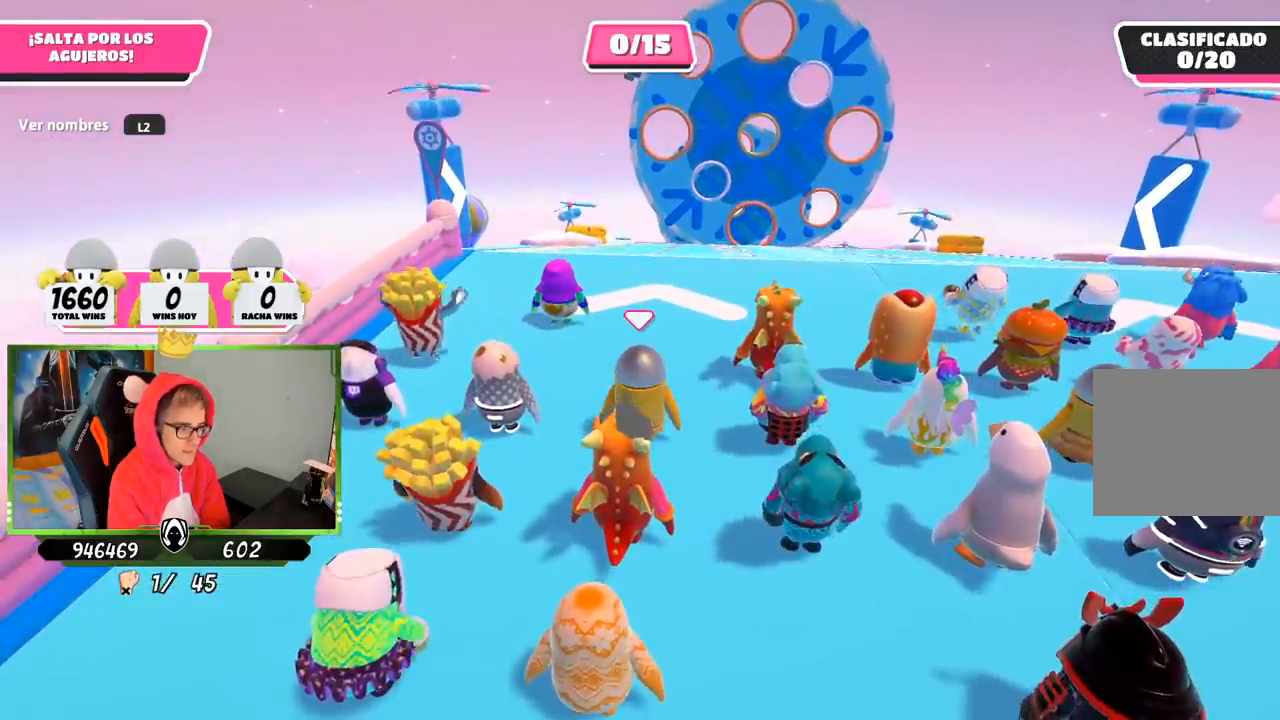
{"buttons": [], "left_stick": "up-left", "right_stick": "center", "events": [[233, "right_stick", "down"], [400, "right_stick", "center"], [433, "left_stick", "up-left"]]}
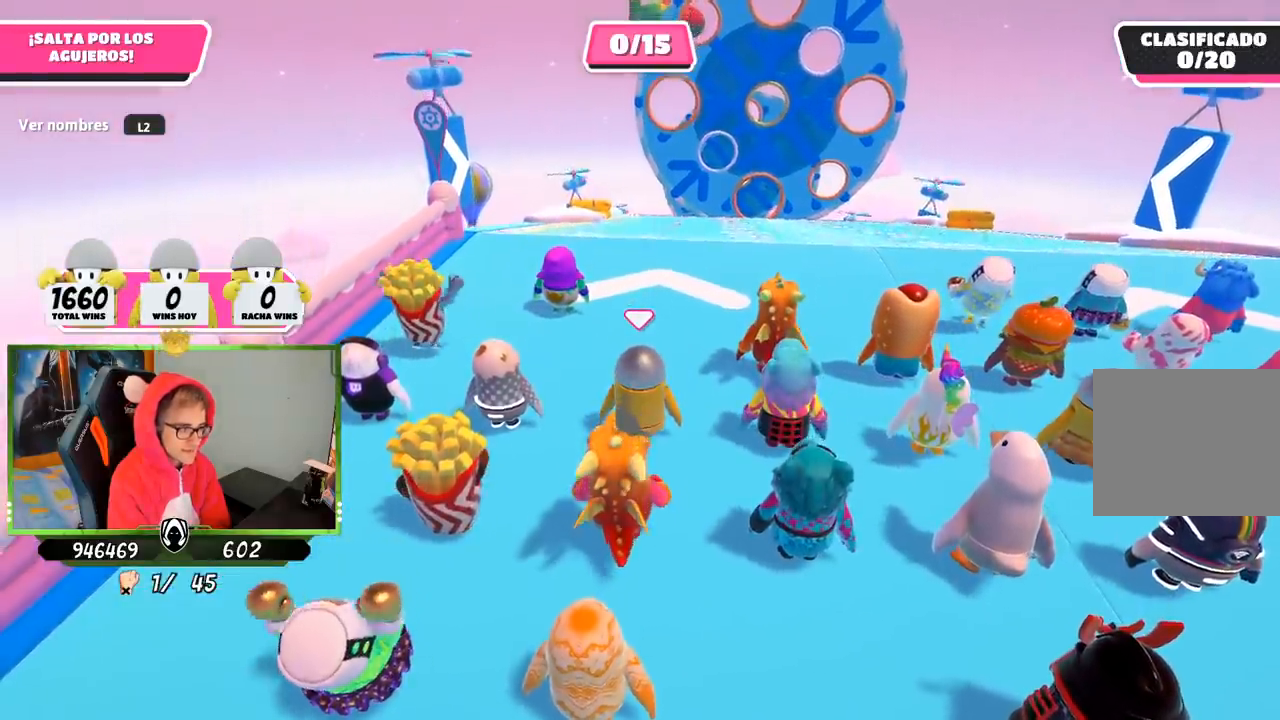
{"buttons": [], "left_stick": "up", "right_stick": "center", "events": [[33, "left_stick", "up"]]}
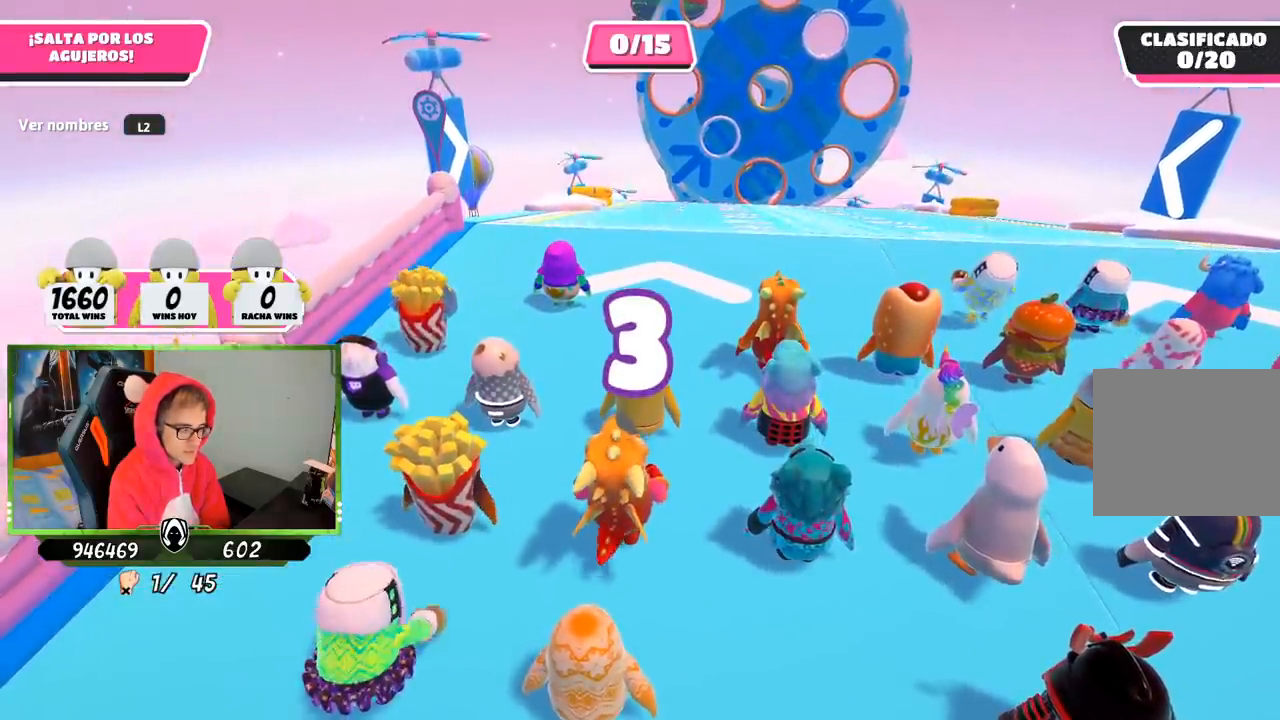
{"buttons": [], "left_stick": "up", "right_stick": "center", "events": []}
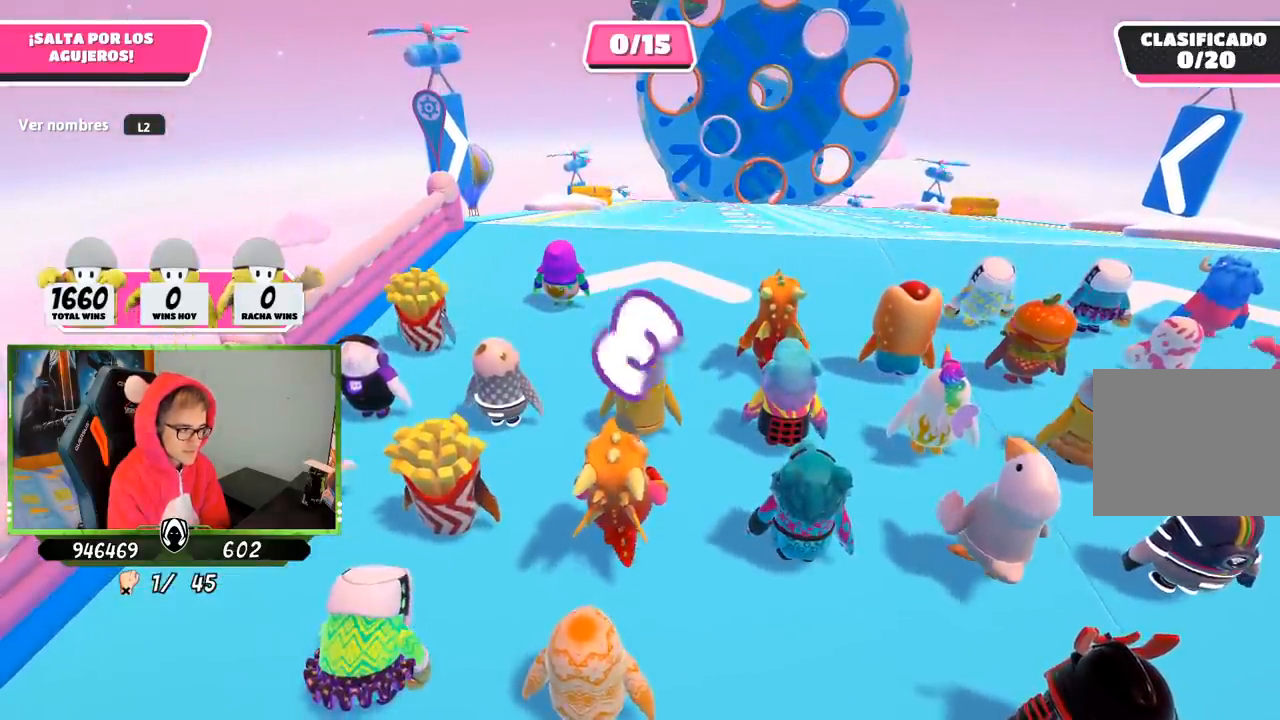
{"buttons": [], "left_stick": "up", "right_stick": "center", "events": []}
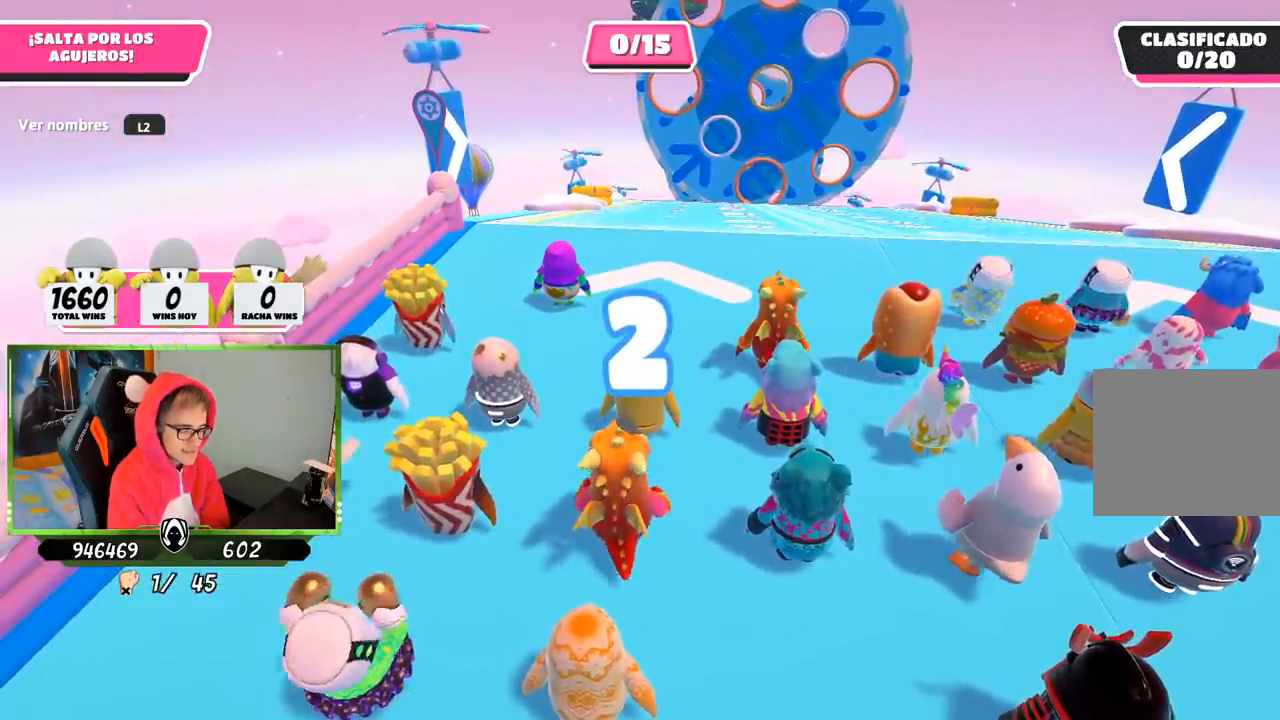
{"buttons": [], "left_stick": "up", "right_stick": "center", "events": []}